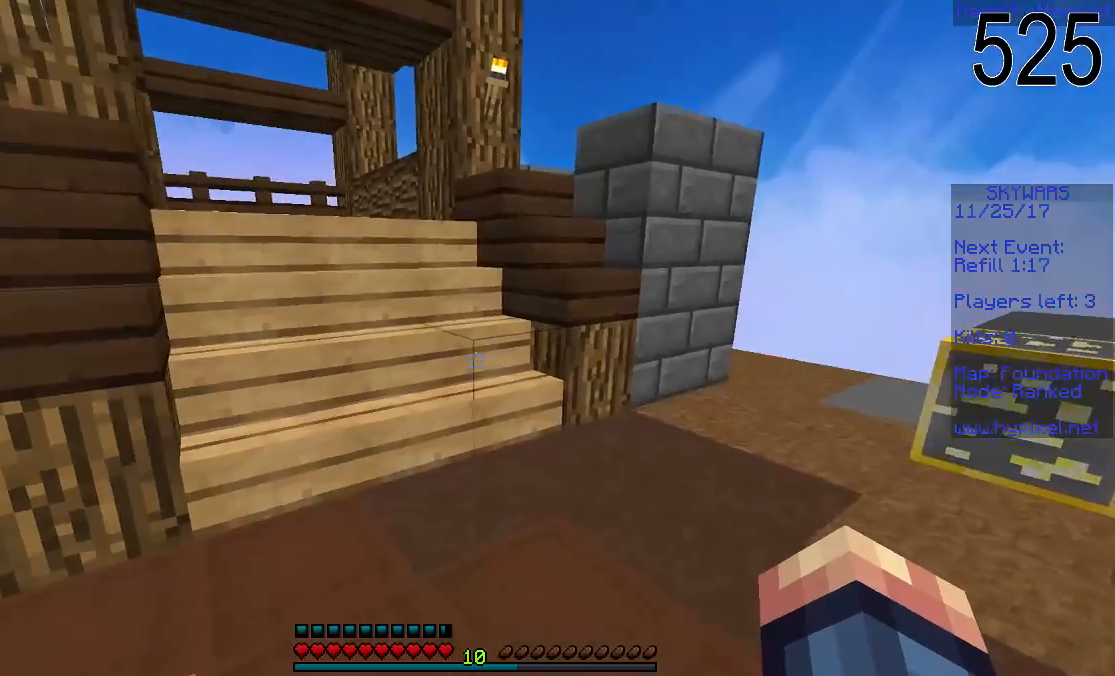
Gameplay with keyboard and mouse; each line is a JSON object with the keys and mouse buttons held at the frame after it. "events" lists presses ("down") and releases ("up") of "a", "d", "s", "space", "w", "mouse_left" and "mouse_right" between this image and that frame as [ms after this image, input, new state], when the widget could be followed in between. "mouse_left", "mouse_right" = the "left", "right" buttons of the "mouse" list. No other keys are recorded. Fast repeated clicks can show as one long hold. Mouse movement is not recorded.
{"keys": ["w"], "mouse": ["right"], "events": [[367, "mouse_right", "down"]]}
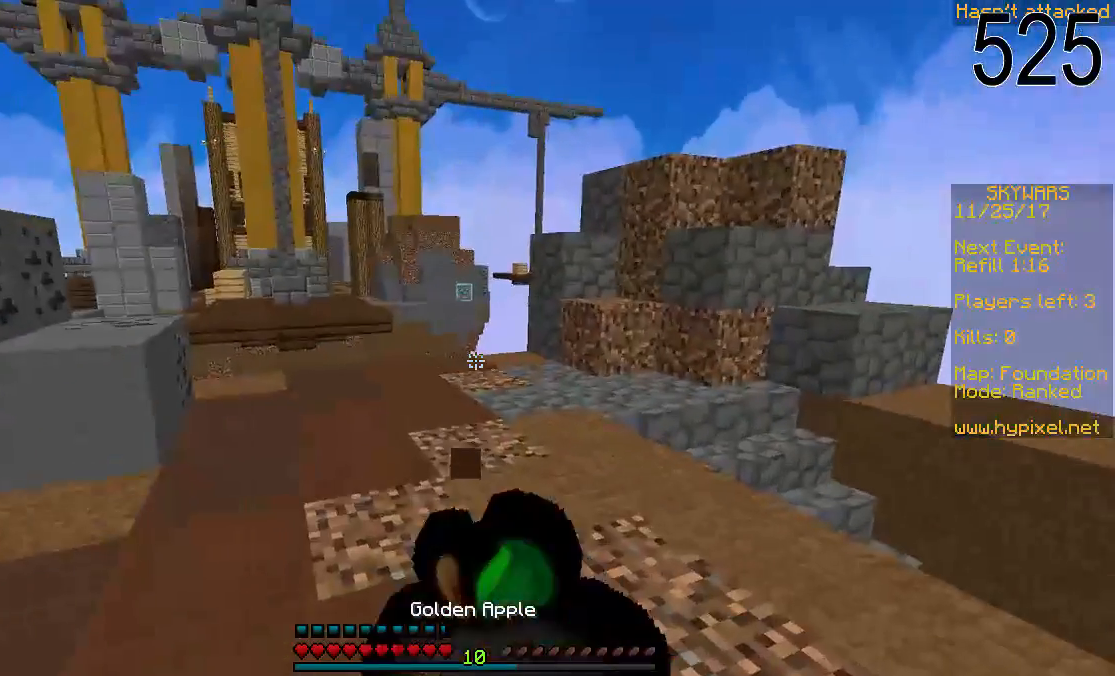
{"keys": ["w"], "mouse": ["right"], "events": []}
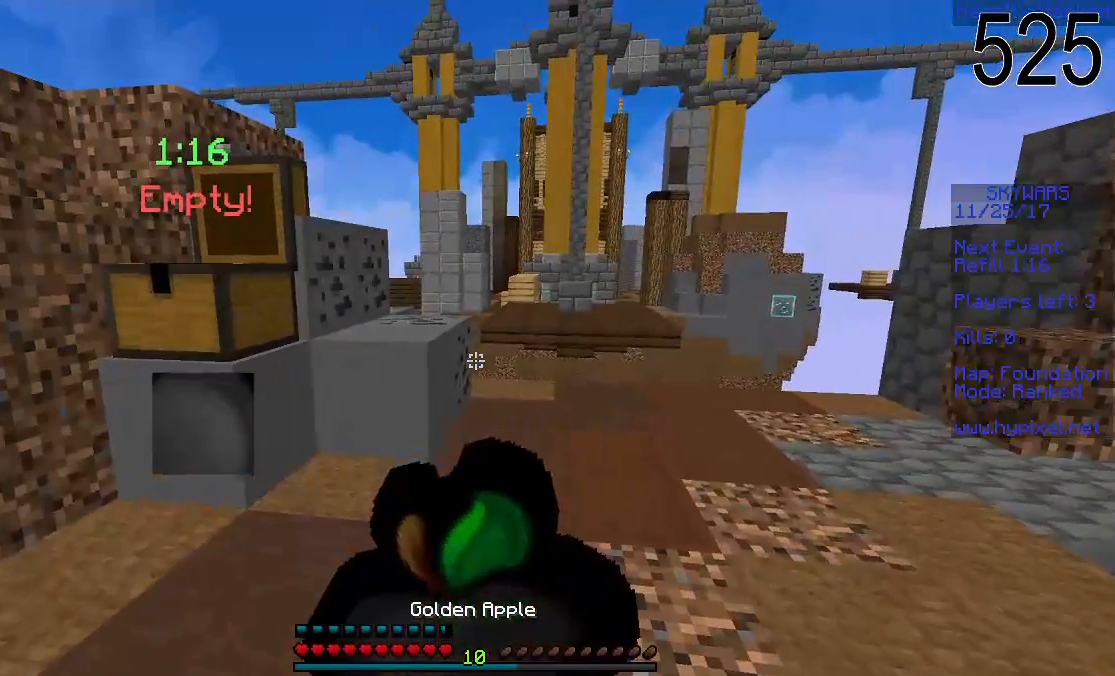
{"keys": ["w"], "mouse": ["left", "right"], "events": [[17, "mouse_left", "down"]]}
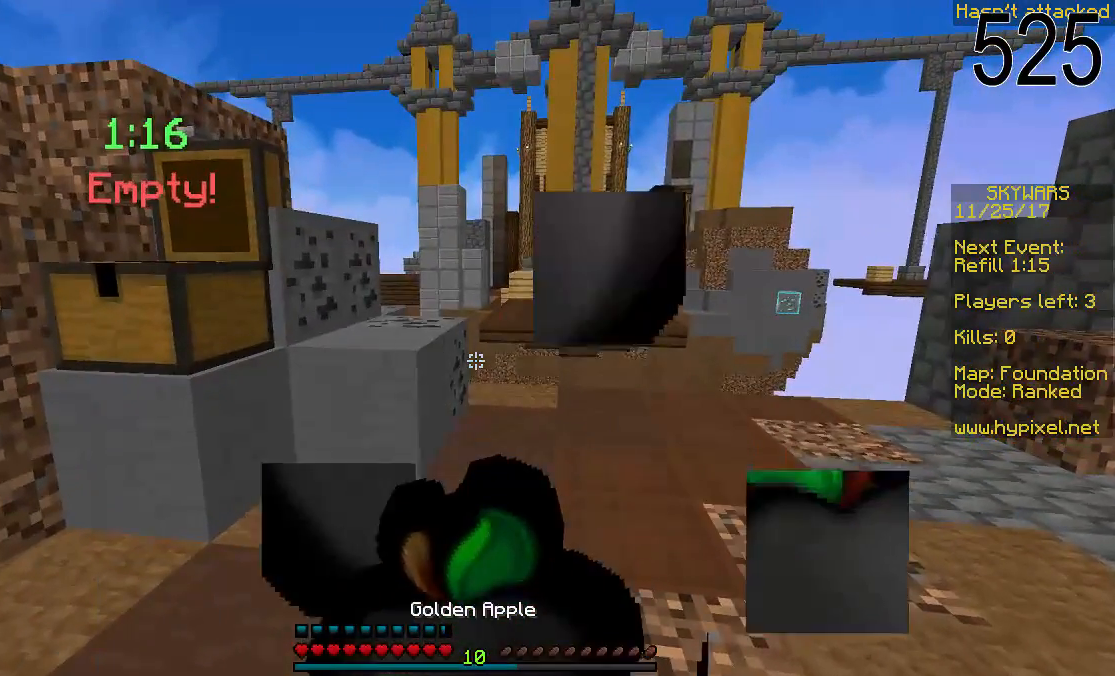
{"keys": [], "mouse": ["left", "right"], "events": [[67, "w", "up"]]}